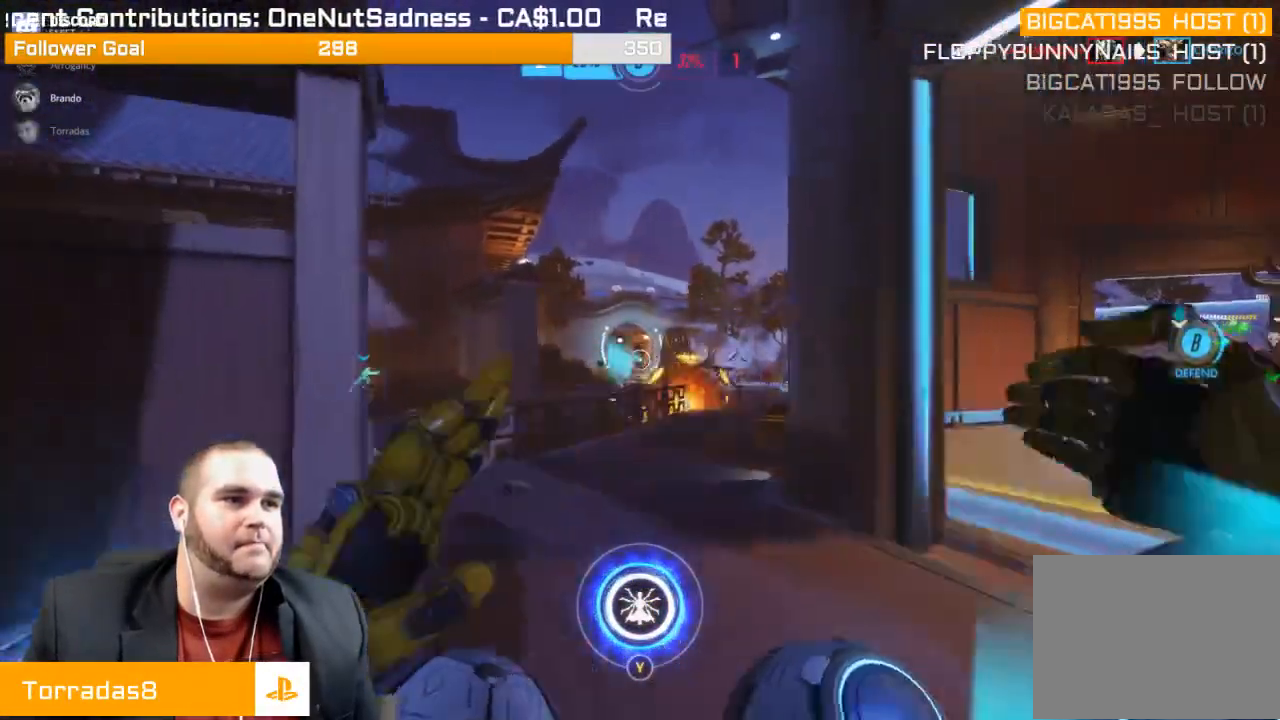
Gameplay with a controller (PlayStation layout); each line is a JSON object with the inputs held at the frame after it. "events" lists button and stick changes between this image and that frame as [ms after this image, input, new state], when the widget could be followed in between. Not read: L3.
{"buttons": ["L1", "R2"], "left_stick": "up-left", "right_stick": "center", "events": [[33, "L1", "down"], [67, "left_stick", "up"], [117, "L1", "up"], [167, "left_stick", "up-left"], [183, "L1", "down"], [183, "right_stick", "center"], [267, "L1", "up"], [300, "L1", "down"], [417, "L1", "up"], [450, "L1", "down"]]}
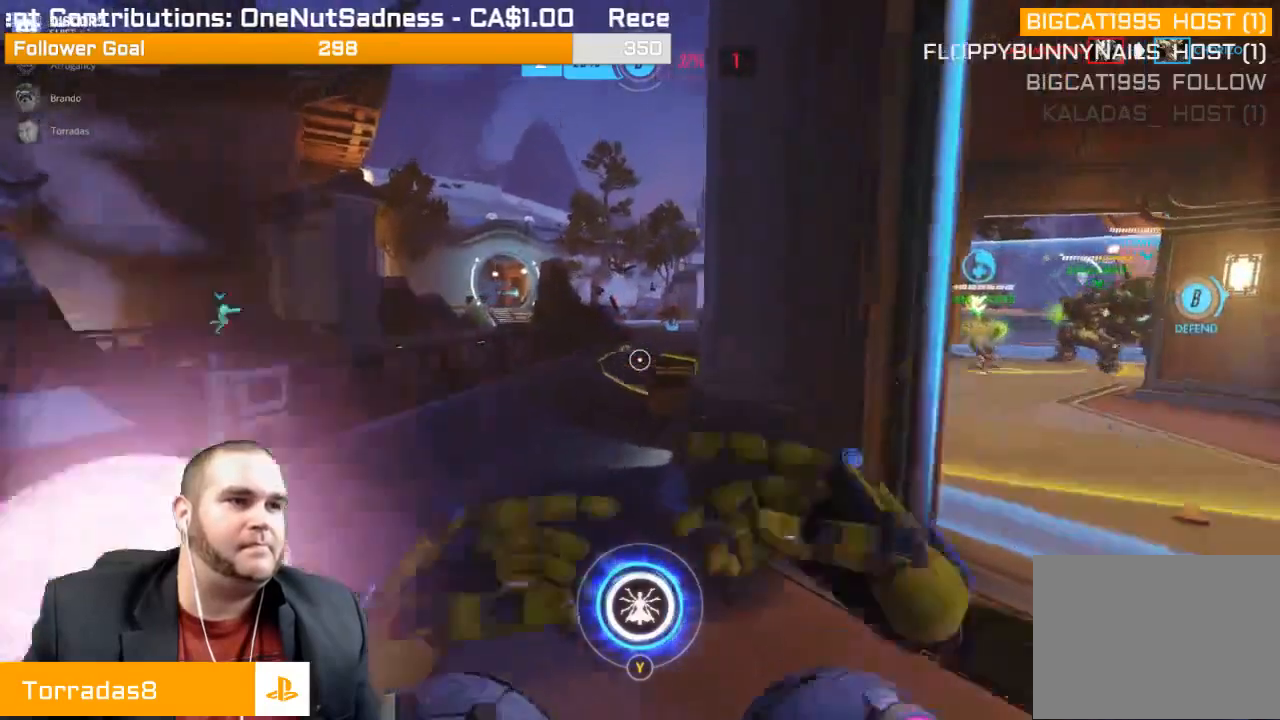
{"buttons": ["R2"], "left_stick": "center", "right_stick": "center", "events": [[67, "right_stick", "up"], [100, "left_stick", "down-left"], [217, "L1", "up"], [217, "right_stick", "right"], [283, "right_stick", "center"], [450, "left_stick", "center"]]}
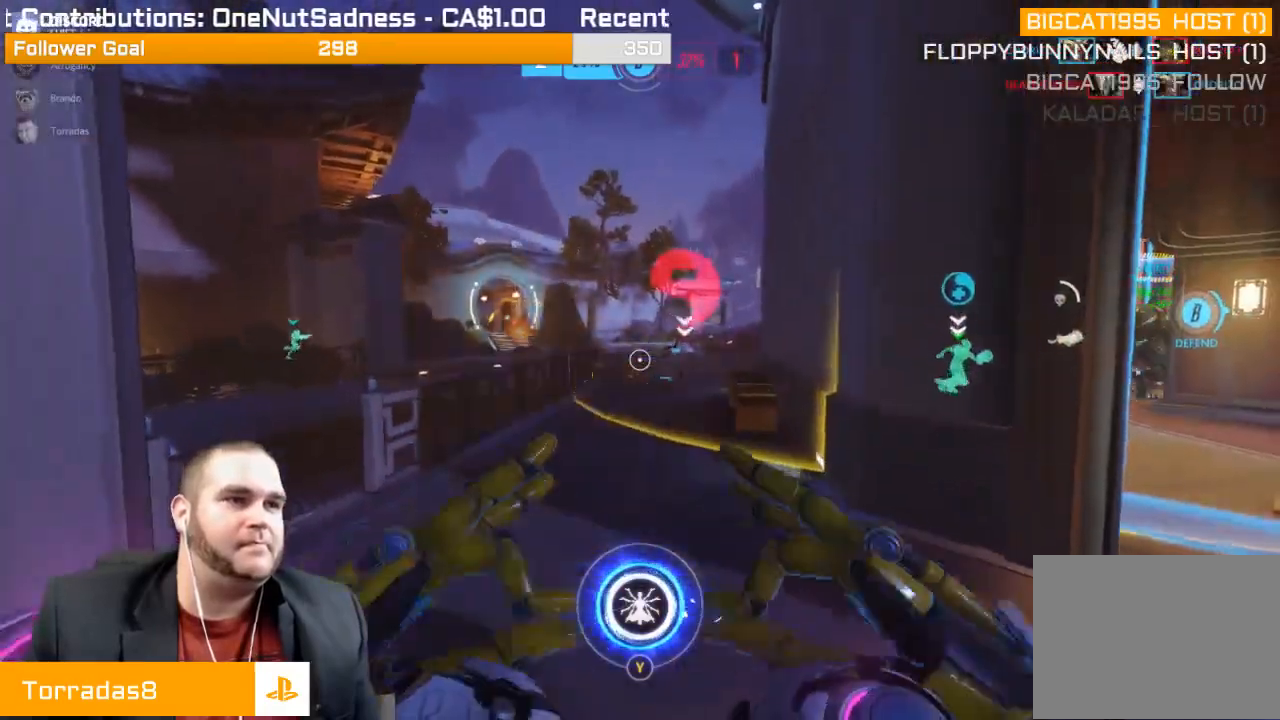
{"buttons": ["R2"], "left_stick": "up-right", "right_stick": "center", "events": [[17, "left_stick", "up-right"], [133, "right_stick", "up-right"], [250, "left_stick", "up-left"], [400, "right_stick", "center"], [467, "left_stick", "up-right"]]}
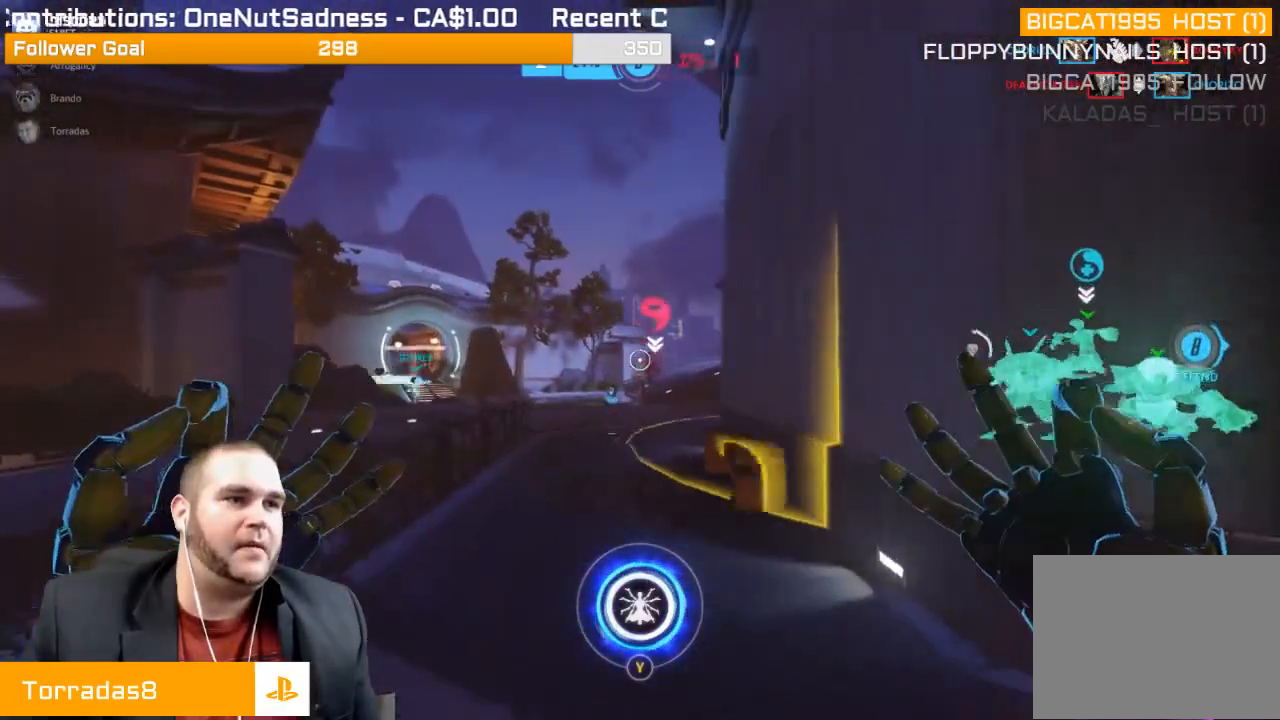
{"buttons": [], "left_stick": "right", "right_stick": "right", "events": [[17, "left_stick", "right"], [100, "R2", "up"], [433, "right_stick", "right"]]}
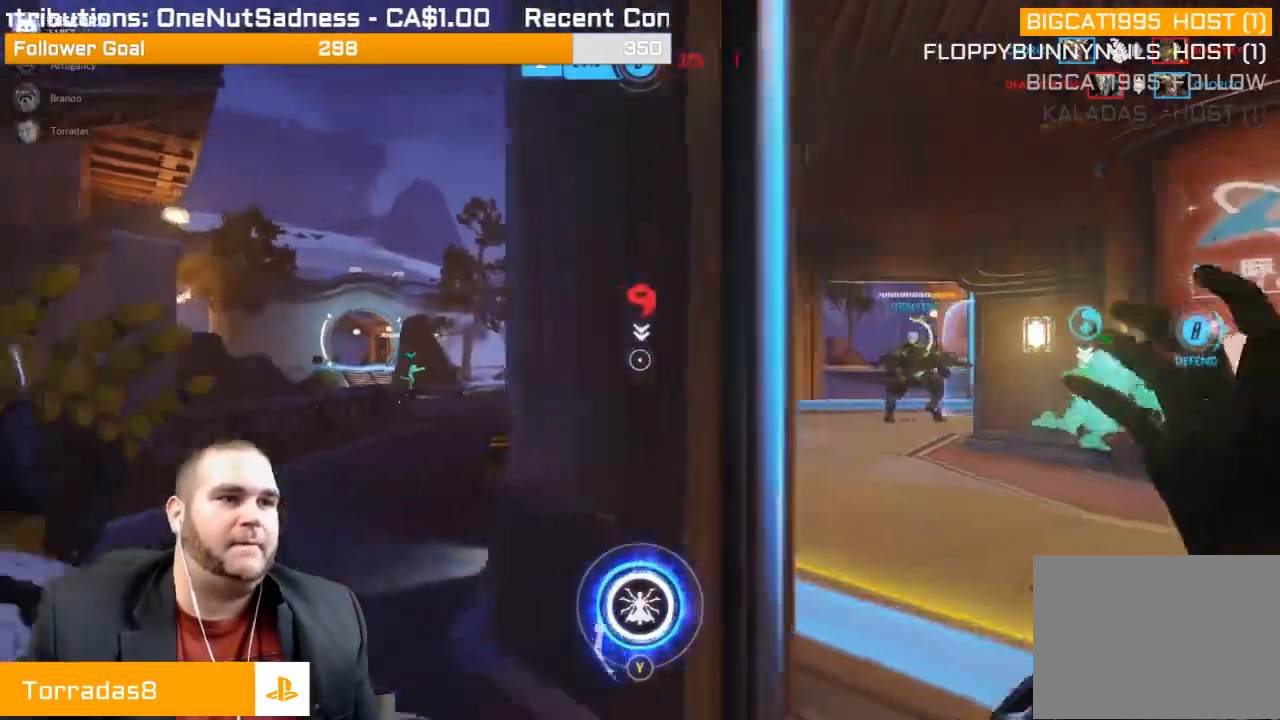
{"buttons": [], "left_stick": "up-right", "right_stick": "center", "events": [[83, "left_stick", "up-right"], [167, "right_stick", "center"], [383, "R1", "down"], [467, "R1", "up"]]}
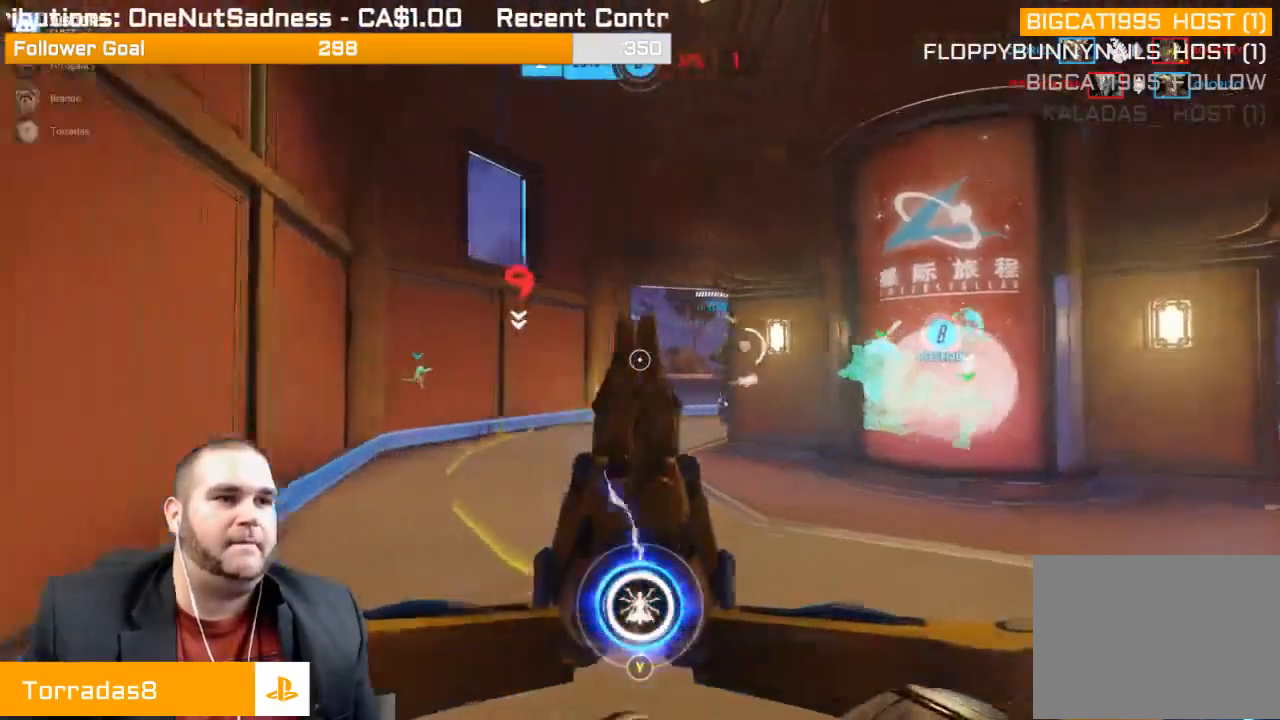
{"buttons": [], "left_stick": "up", "right_stick": "center", "events": [[33, "R1", "down"], [150, "R1", "up"], [200, "R1", "down"], [217, "left_stick", "up"], [233, "right_stick", "right"], [300, "R1", "up"], [383, "right_stick", "center"]]}
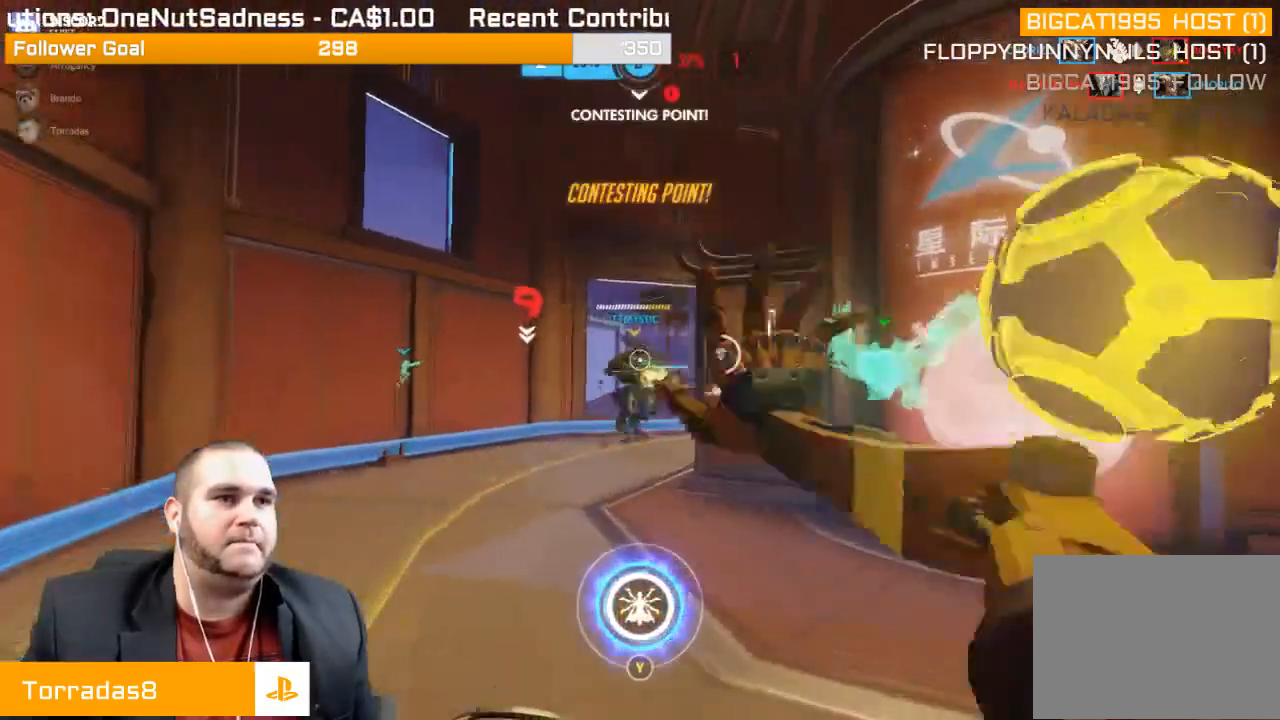
{"buttons": ["R2"], "left_stick": "up", "right_stick": "center", "events": [[67, "R2", "down"], [333, "L1", "down"], [450, "L1", "up"]]}
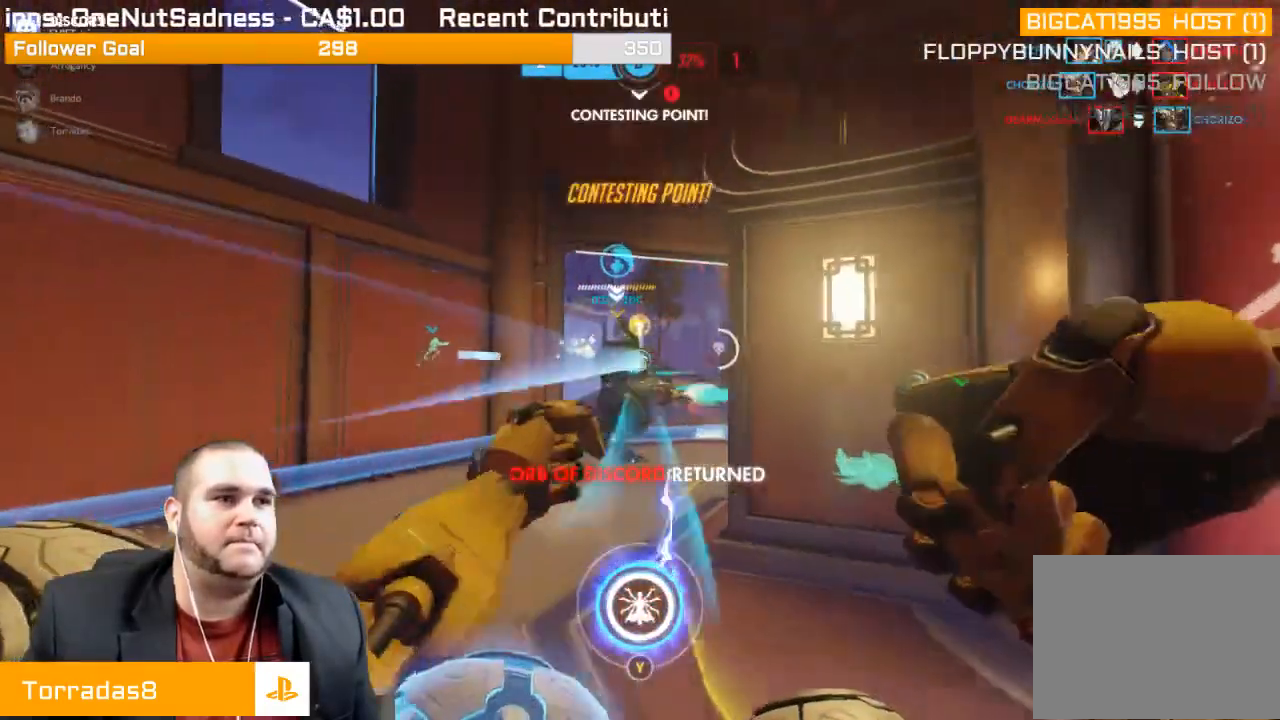
{"buttons": ["R2"], "left_stick": "up-left", "right_stick": "right", "events": [[33, "L1", "down"], [100, "L1", "up"], [183, "L1", "down"], [300, "L1", "up"], [367, "L1", "down"], [400, "right_stick", "right"], [450, "L1", "up"], [450, "left_stick", "up-left"]]}
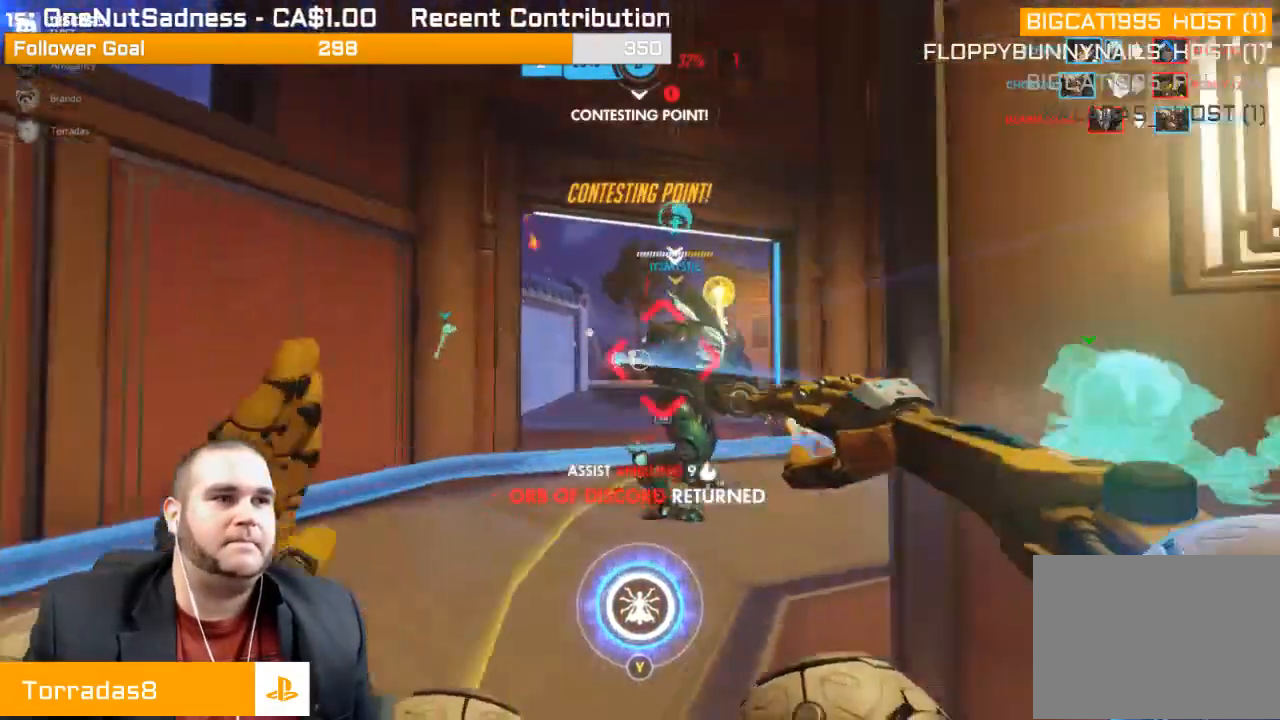
{"buttons": ["R2"], "left_stick": "down", "right_stick": "center", "events": [[17, "L1", "down"], [50, "right_stick", "center"], [133, "L1", "up"], [167, "L1", "down"], [400, "L1", "up"], [400, "left_stick", "center"], [483, "left_stick", "down"]]}
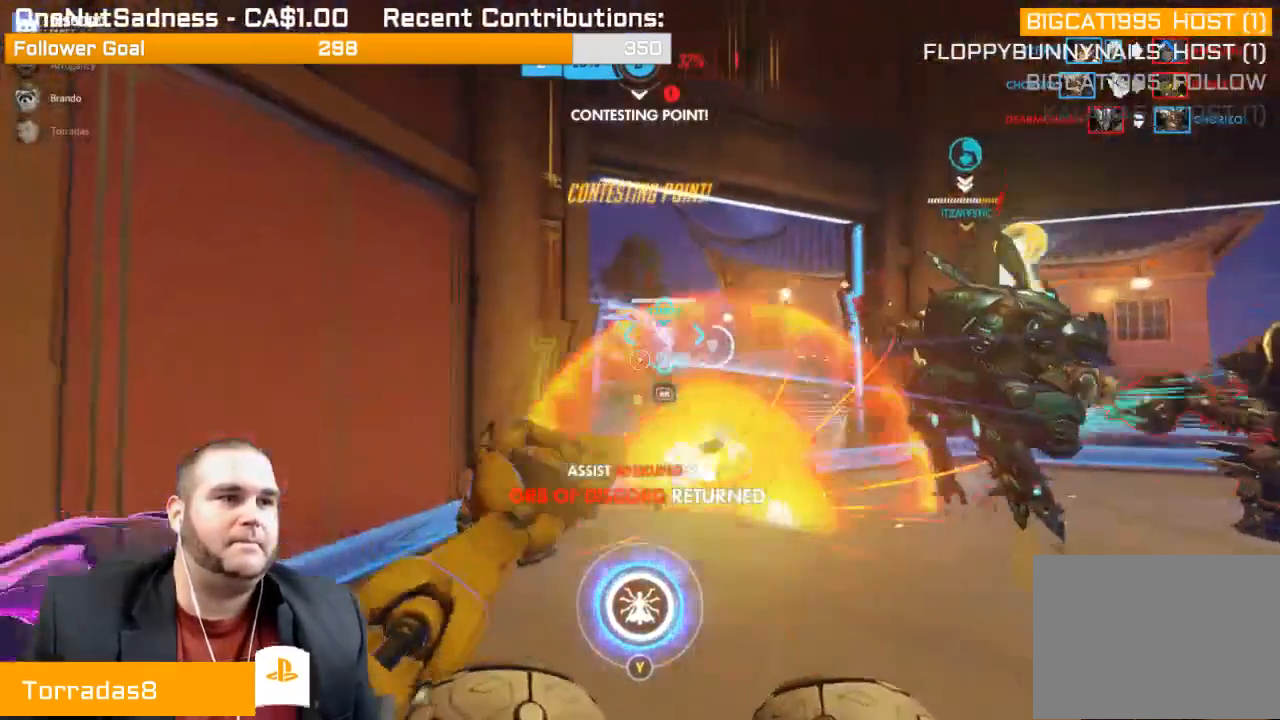
{"buttons": ["R2"], "left_stick": "down", "right_stick": "center", "events": []}
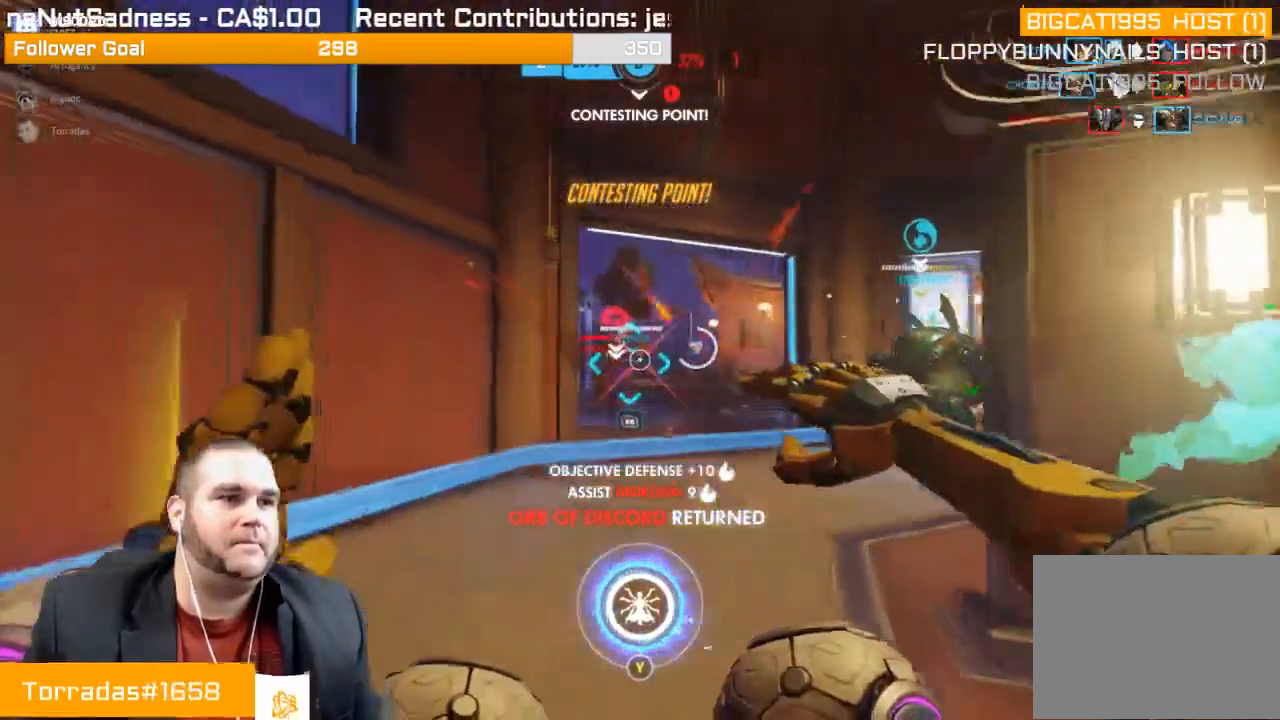
{"buttons": [], "left_stick": "down-right", "right_stick": "center", "events": [[117, "right_stick", "left"], [183, "left_stick", "down-right"], [267, "R2", "up"], [267, "right_stick", "center"], [383, "R1", "down"], [467, "R1", "up"]]}
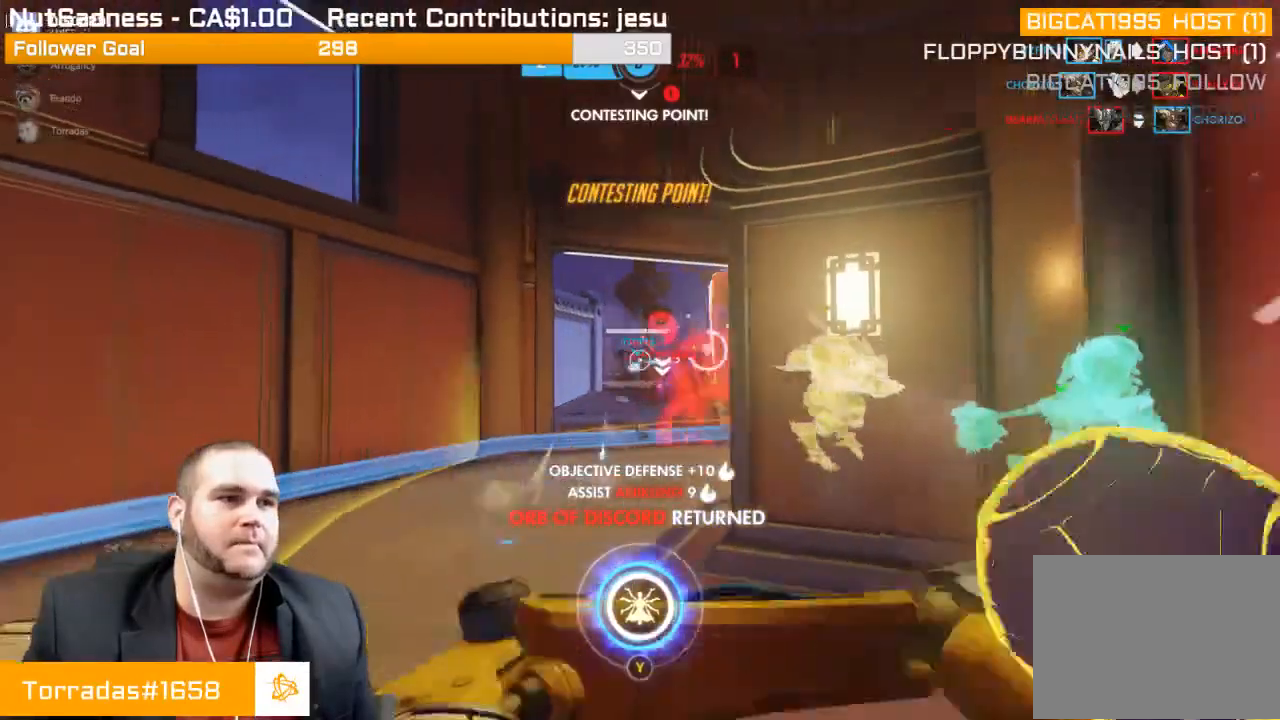
{"buttons": ["R2"], "left_stick": "down-right", "right_stick": "center", "events": [[150, "R2", "down"]]}
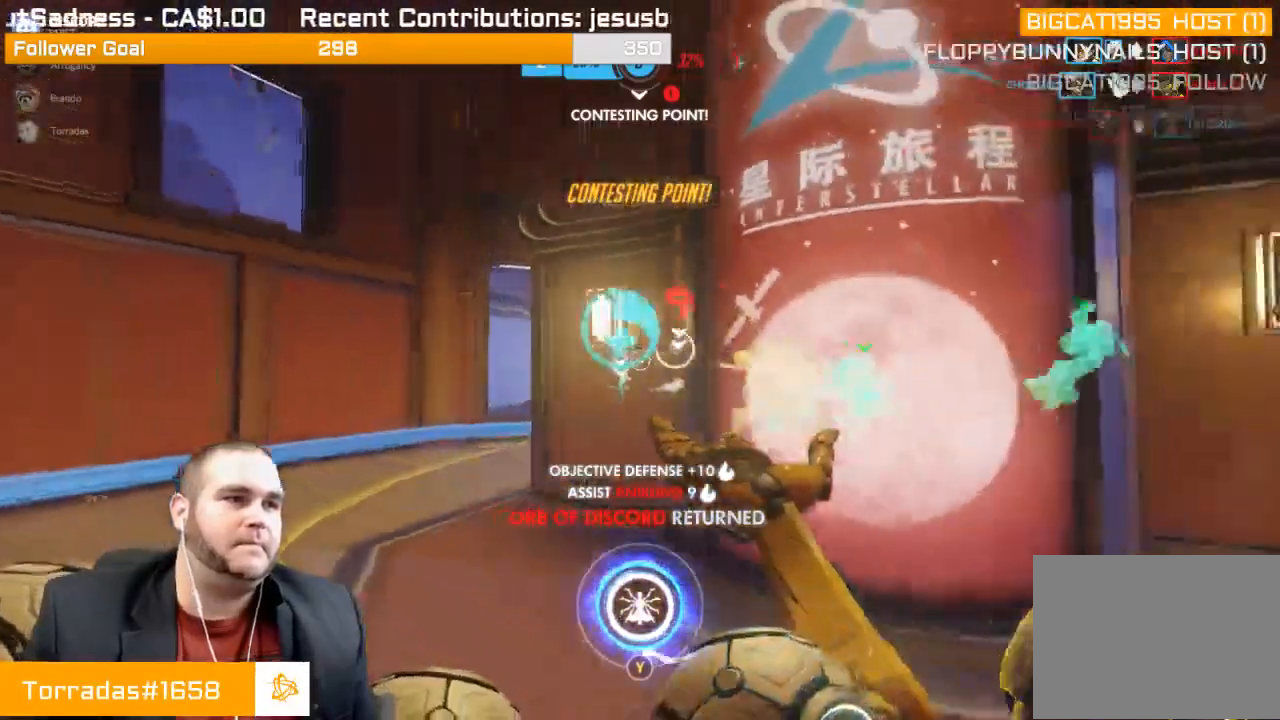
{"buttons": [], "left_stick": "right", "right_stick": "left", "events": [[17, "R2", "up"], [150, "left_stick", "right"], [317, "right_stick", "left"]]}
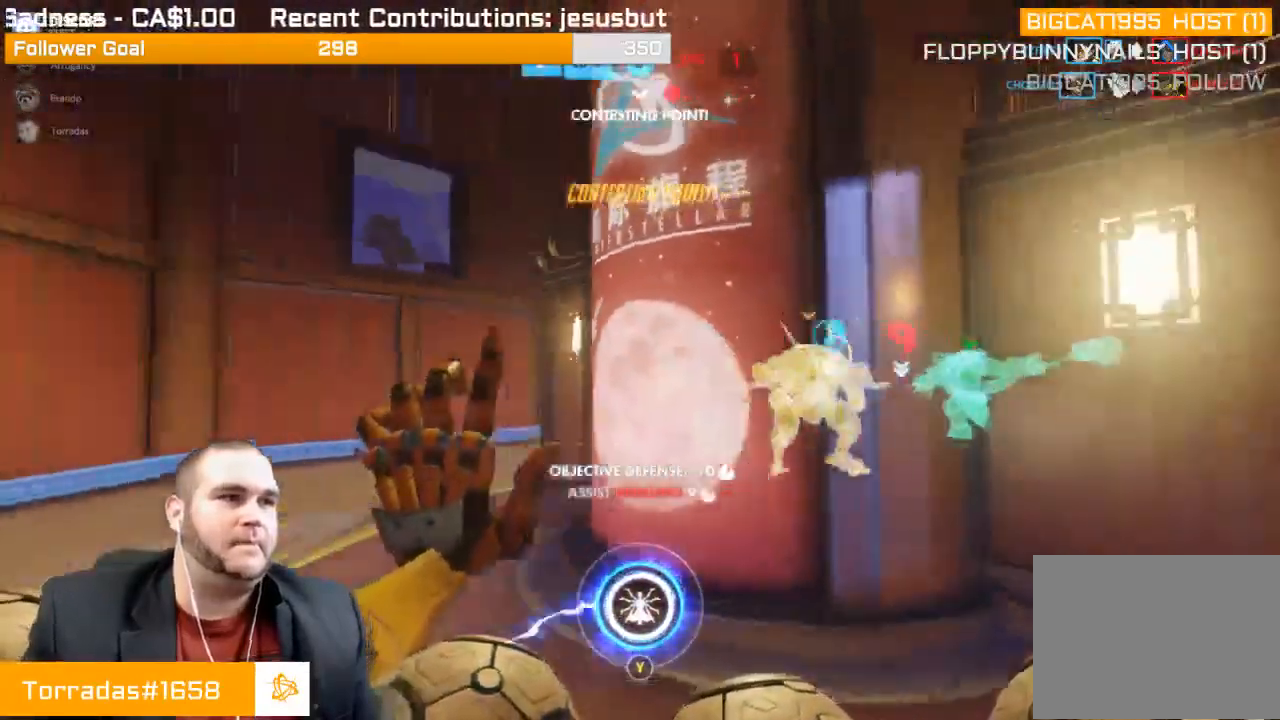
{"buttons": [], "left_stick": "right", "right_stick": "center", "events": [[217, "right_stick", "center"]]}
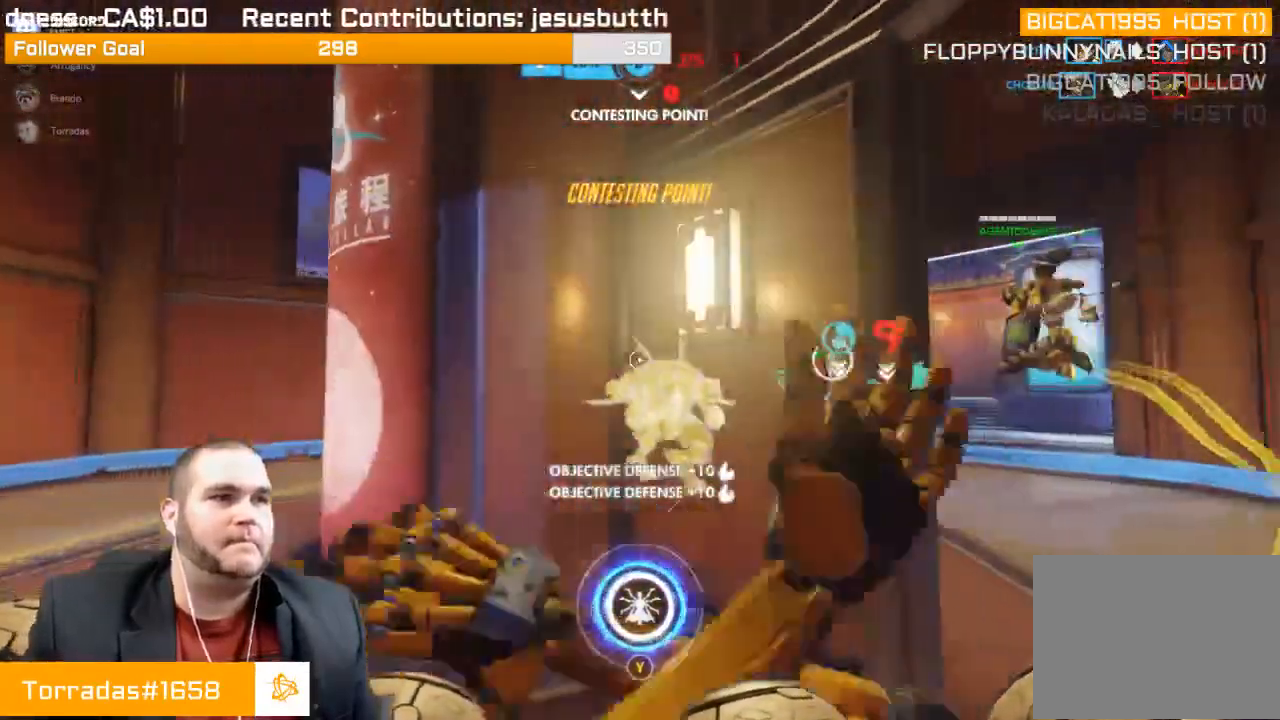
{"buttons": [], "left_stick": "up-right", "right_stick": "center", "events": [[300, "right_stick", "right"], [333, "left_stick", "up-right"], [483, "right_stick", "center"]]}
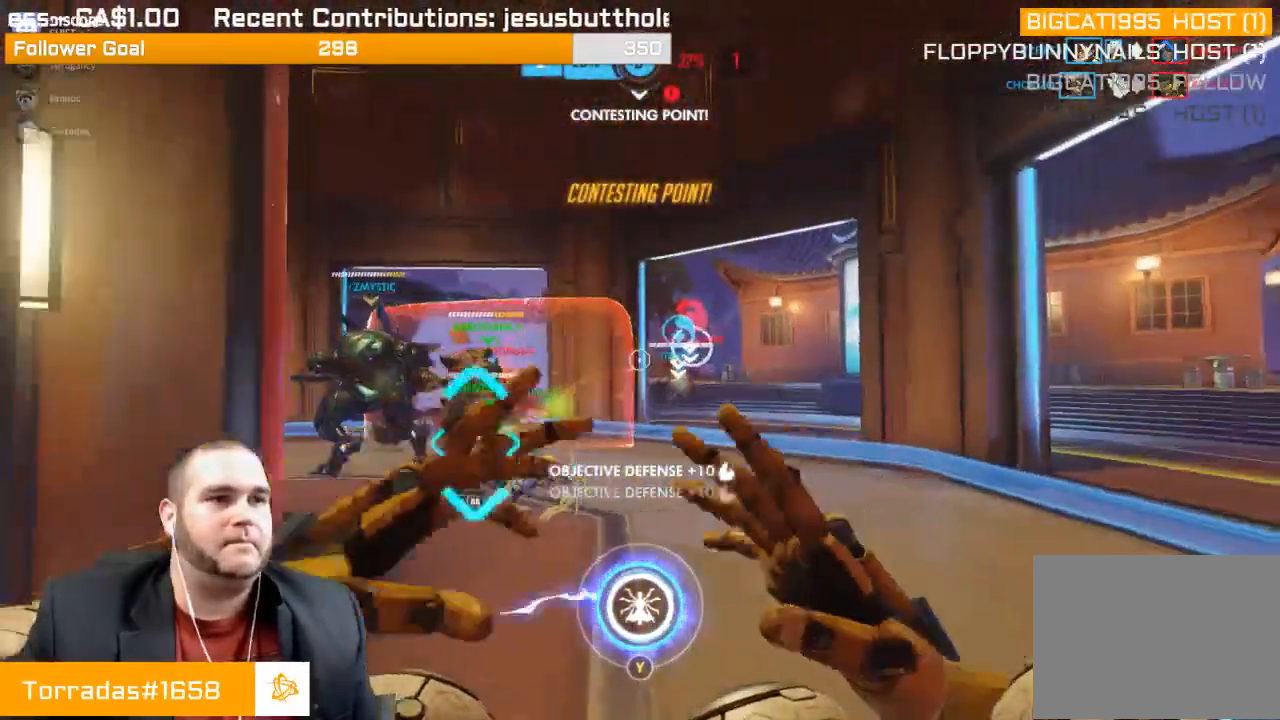
{"buttons": ["R2"], "left_stick": "up-right", "right_stick": "down", "events": [[17, "R2", "down"], [33, "left_stick", "up"], [283, "right_stick", "right"], [350, "left_stick", "up-right"], [400, "L1", "down"], [417, "right_stick", "down"], [483, "L1", "up"]]}
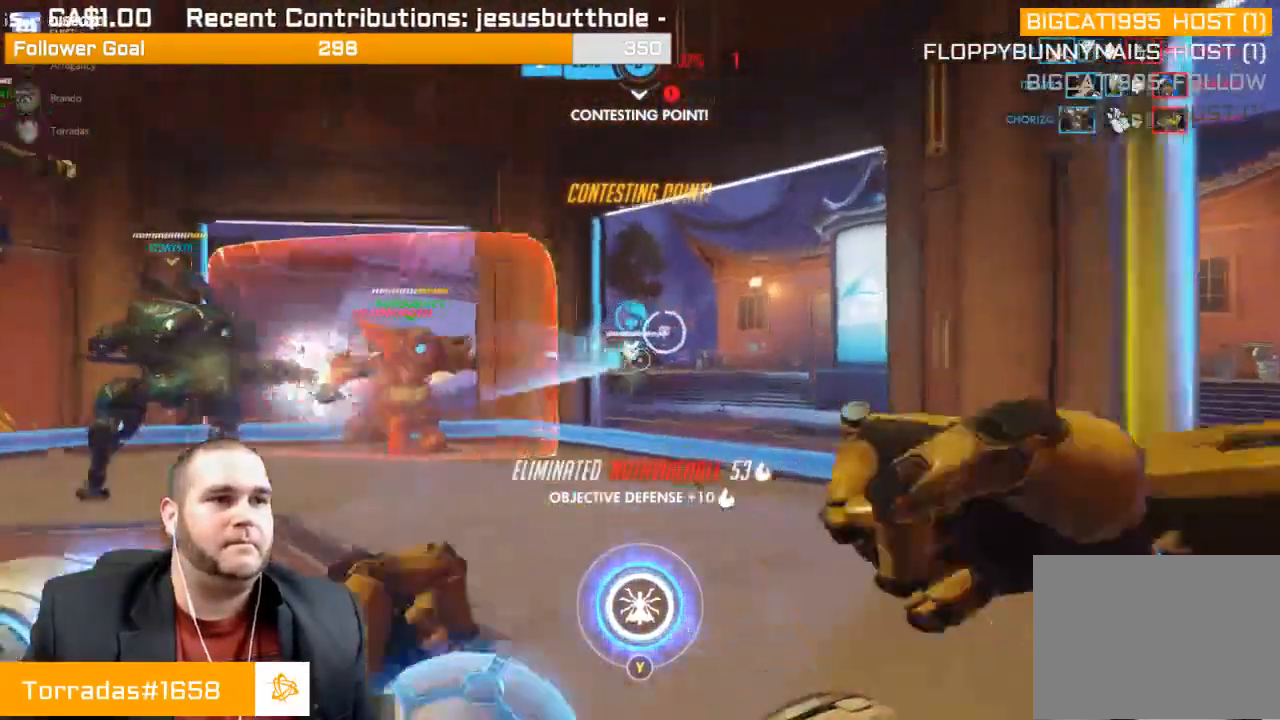
{"buttons": ["L1", "R2"], "left_stick": "down-left", "right_stick": "left", "events": [[67, "L1", "down"], [150, "right_stick", "left"], [183, "L1", "up"], [200, "L1", "down"], [317, "L1", "up"], [317, "right_stick", "center"], [383, "L1", "down"], [433, "right_stick", "left"], [483, "left_stick", "down-left"]]}
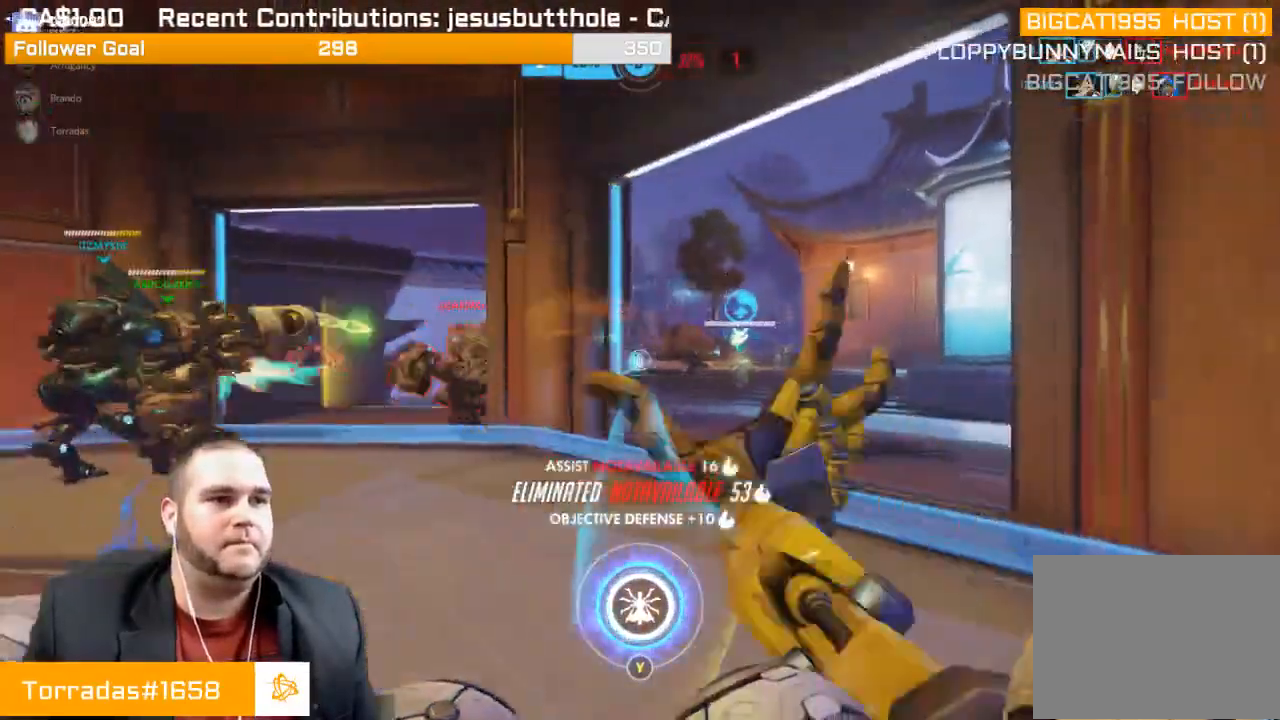
{"buttons": ["R2"], "left_stick": "right", "right_stick": "left", "events": [[17, "L1", "up"], [83, "L1", "down"], [117, "right_stick", "center"], [150, "left_stick", "down-right"], [200, "L1", "up"], [233, "L1", "down"], [300, "right_stick", "left"], [350, "L1", "up"], [400, "L1", "down"], [433, "left_stick", "right"], [467, "L1", "up"]]}
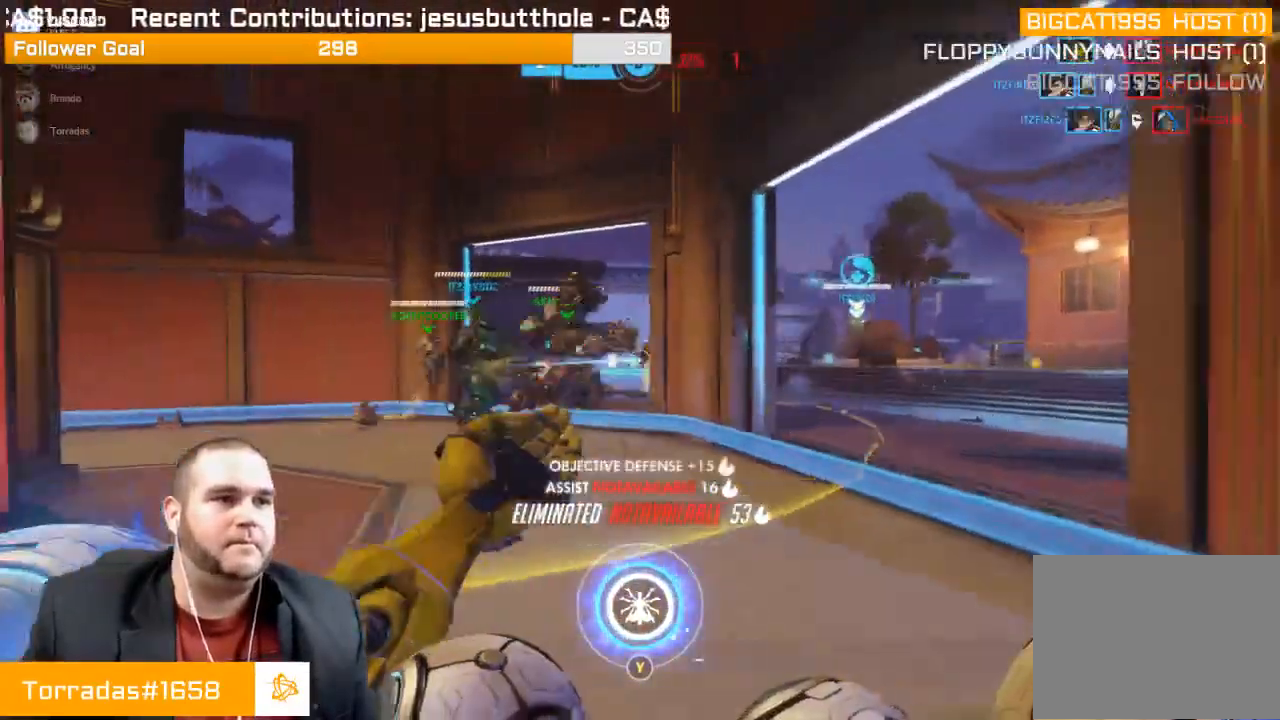
{"buttons": ["R1"], "left_stick": "up-left", "right_stick": "left", "events": [[17, "right_stick", "center"], [33, "left_stick", "up-right"], [167, "right_stick", "left"], [217, "left_stick", "up"], [300, "right_stick", "center"], [333, "left_stick", "up-left"], [383, "R2", "up"], [450, "right_stick", "left"], [500, "R1", "down"]]}
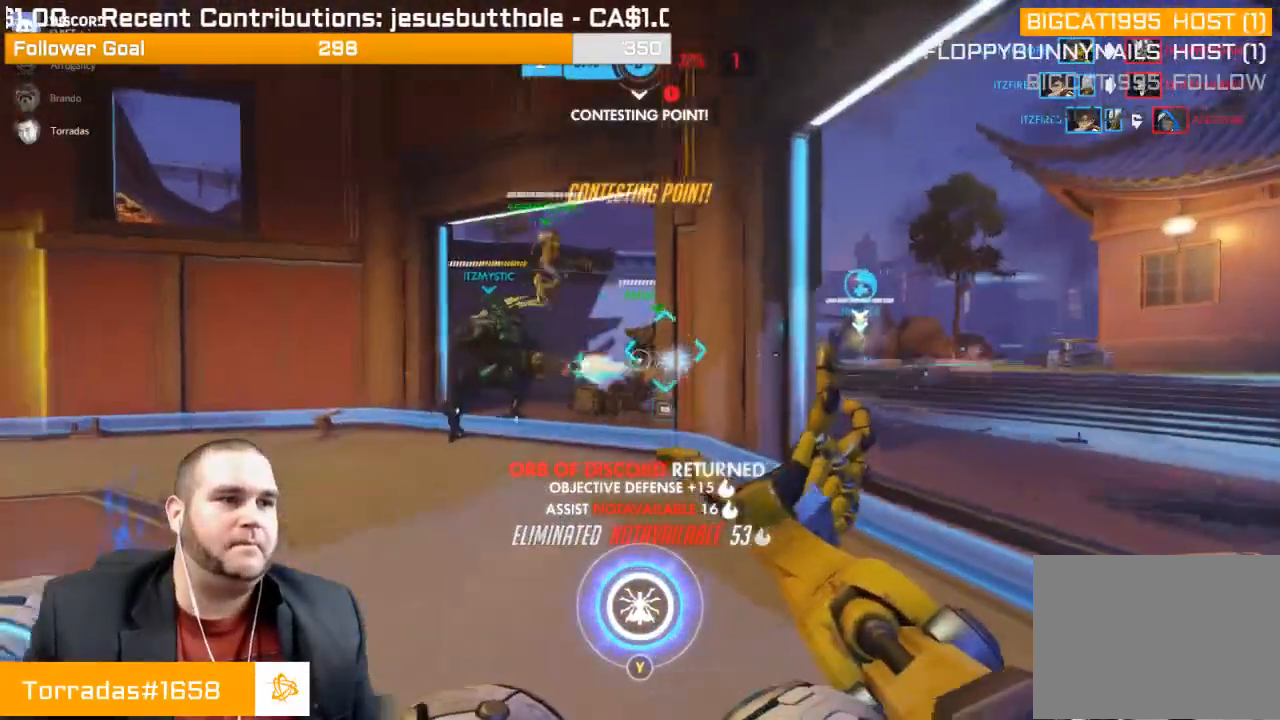
{"buttons": [], "left_stick": "down-right", "right_stick": "left", "events": [[17, "left_stick", "up"], [67, "R1", "up"], [250, "left_stick", "up-right"], [450, "left_stick", "down-right"]]}
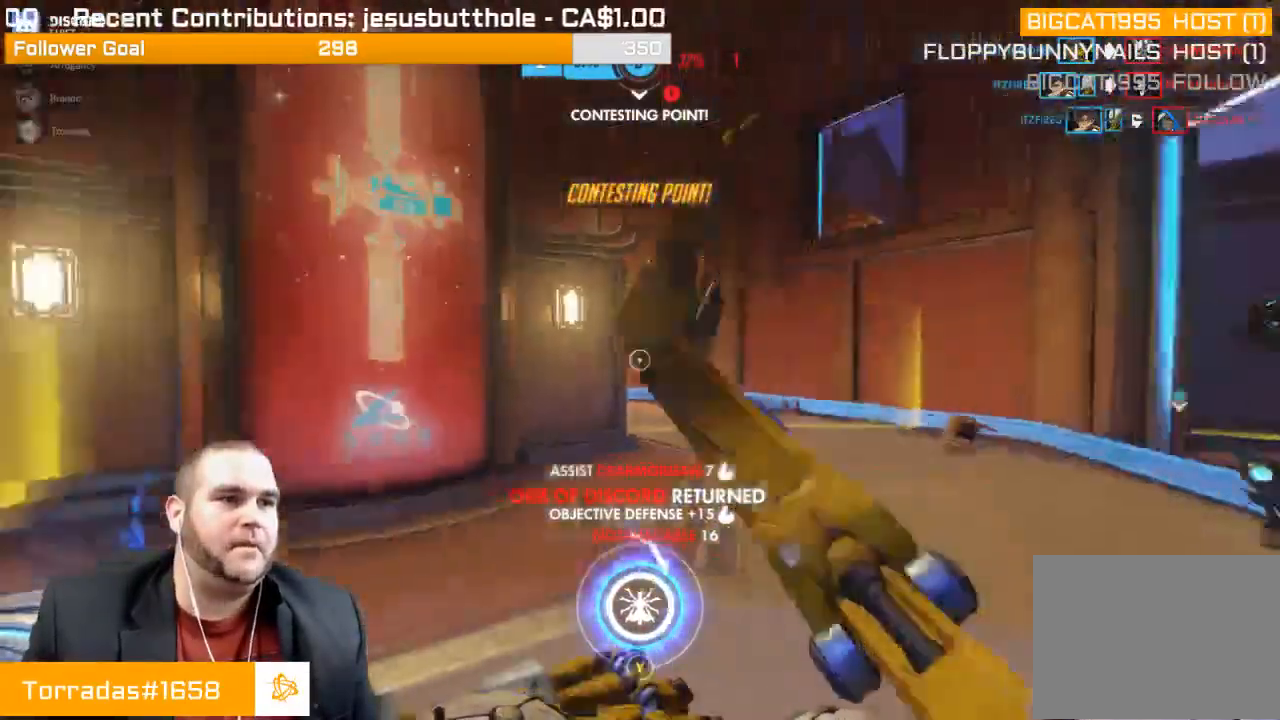
{"buttons": [], "left_stick": "down", "right_stick": "center", "events": [[183, "right_stick", "center"], [267, "left_stick", "down"]]}
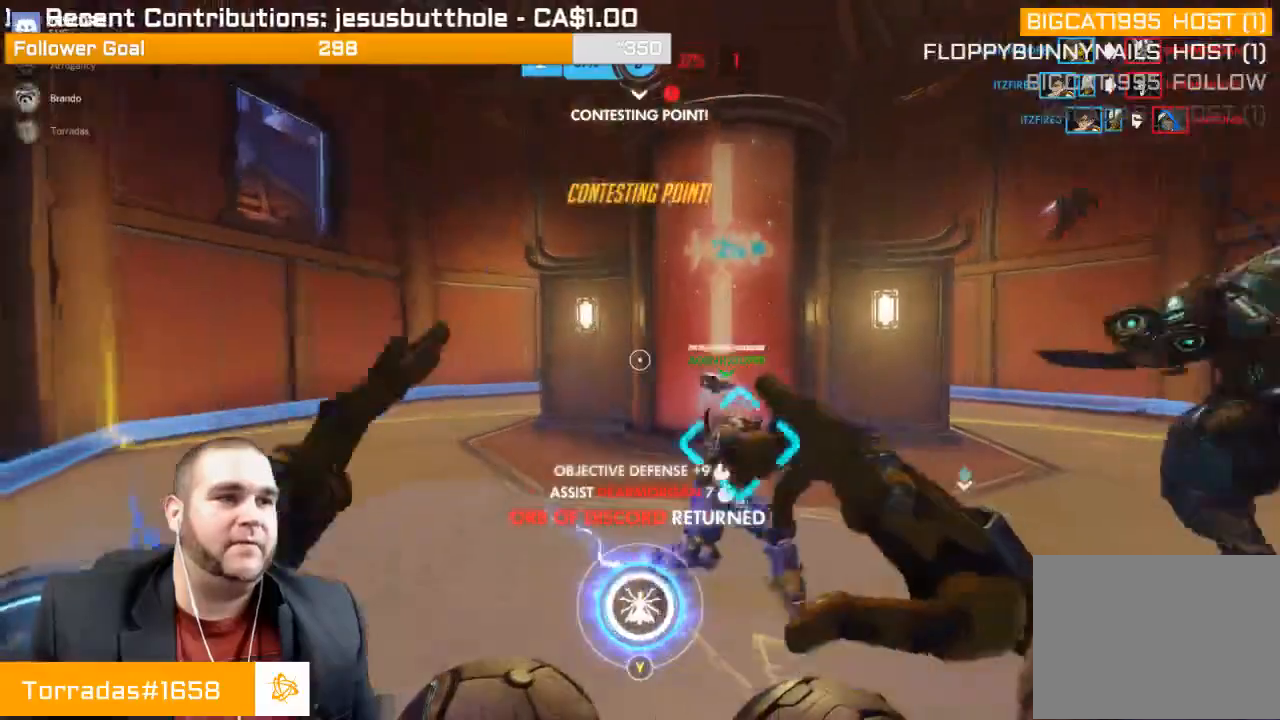
{"buttons": ["L1", "R2"], "left_stick": "down-left", "right_stick": "up-right", "events": [[50, "left_stick", "down-left"], [167, "right_stick", "right"], [283, "L1", "down"], [333, "R2", "down"], [367, "right_stick", "up-right"], [433, "L1", "up"], [467, "L1", "down"]]}
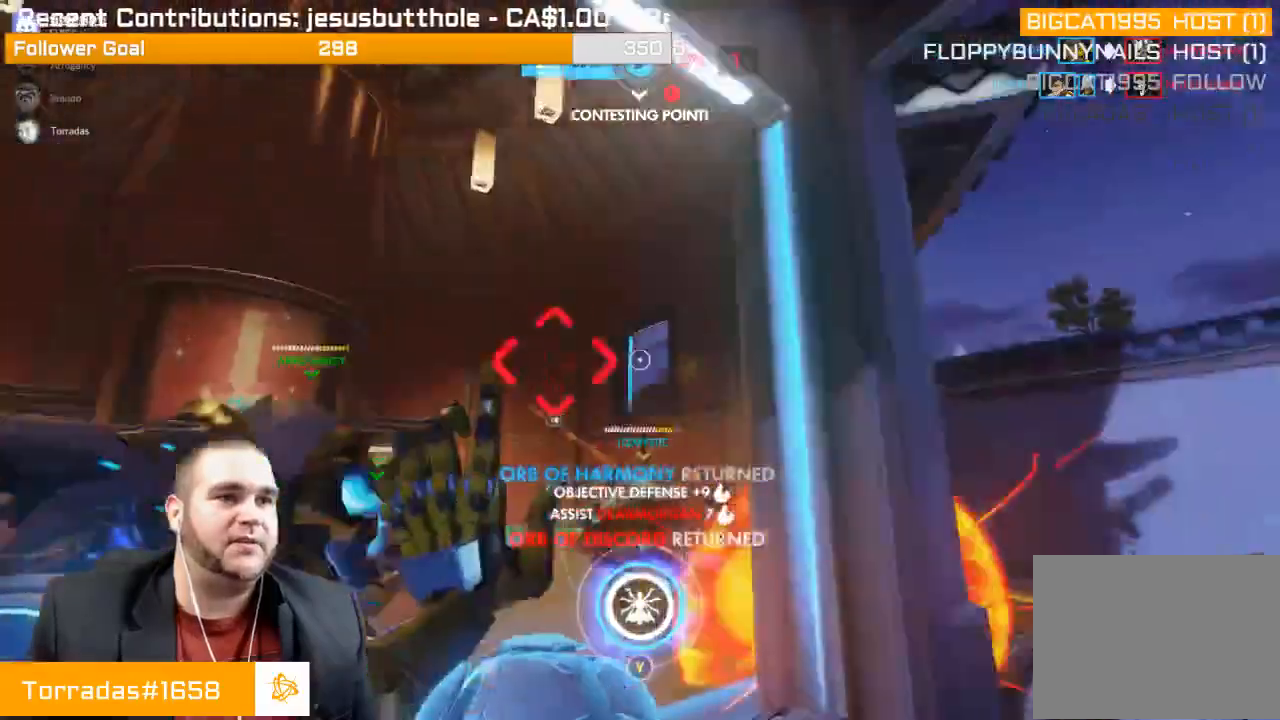
{"buttons": ["R2"], "left_stick": "down-left", "right_stick": "down-left", "events": [[50, "L1", "up"], [67, "right_stick", "up"], [167, "L1", "down"], [233, "L1", "up"], [233, "right_stick", "center"], [433, "right_stick", "down-left"]]}
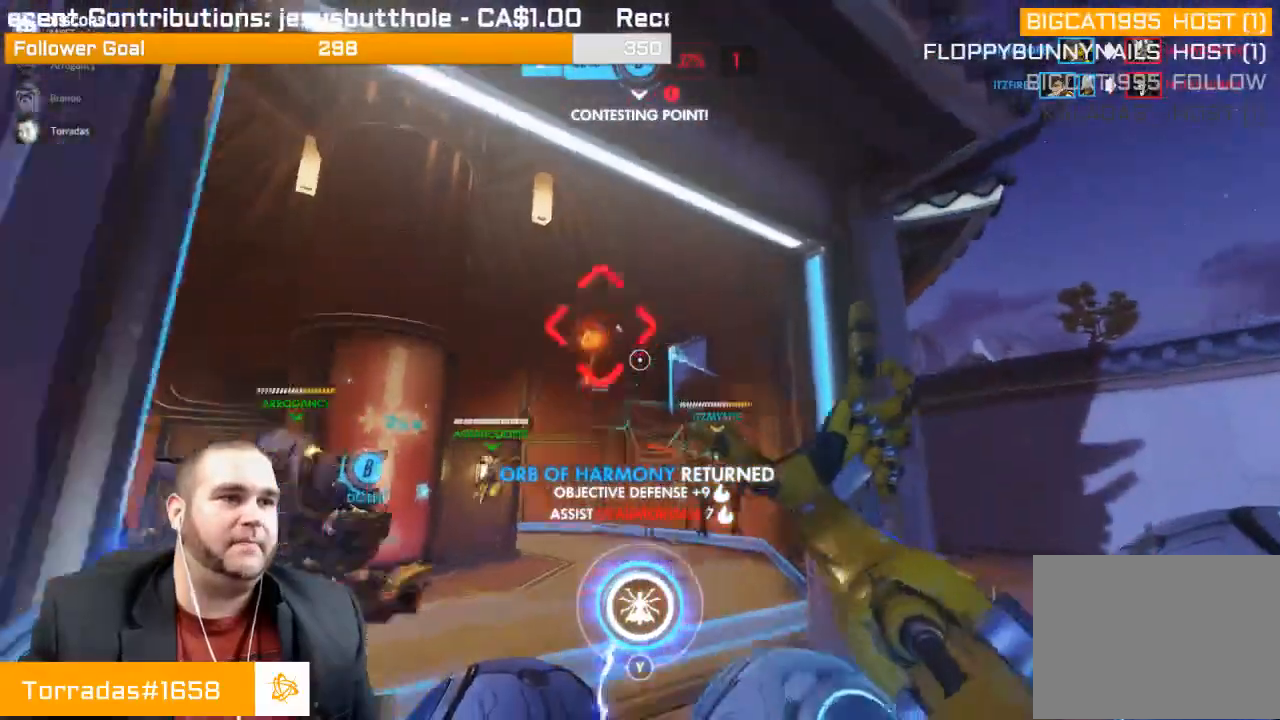
{"buttons": ["R2"], "left_stick": "down-left", "right_stick": "center", "events": [[50, "L1", "down"], [83, "right_stick", "center"], [117, "L1", "up"], [200, "L1", "down"], [233, "right_stick", "up"], [283, "L1", "up"], [433, "right_stick", "center"]]}
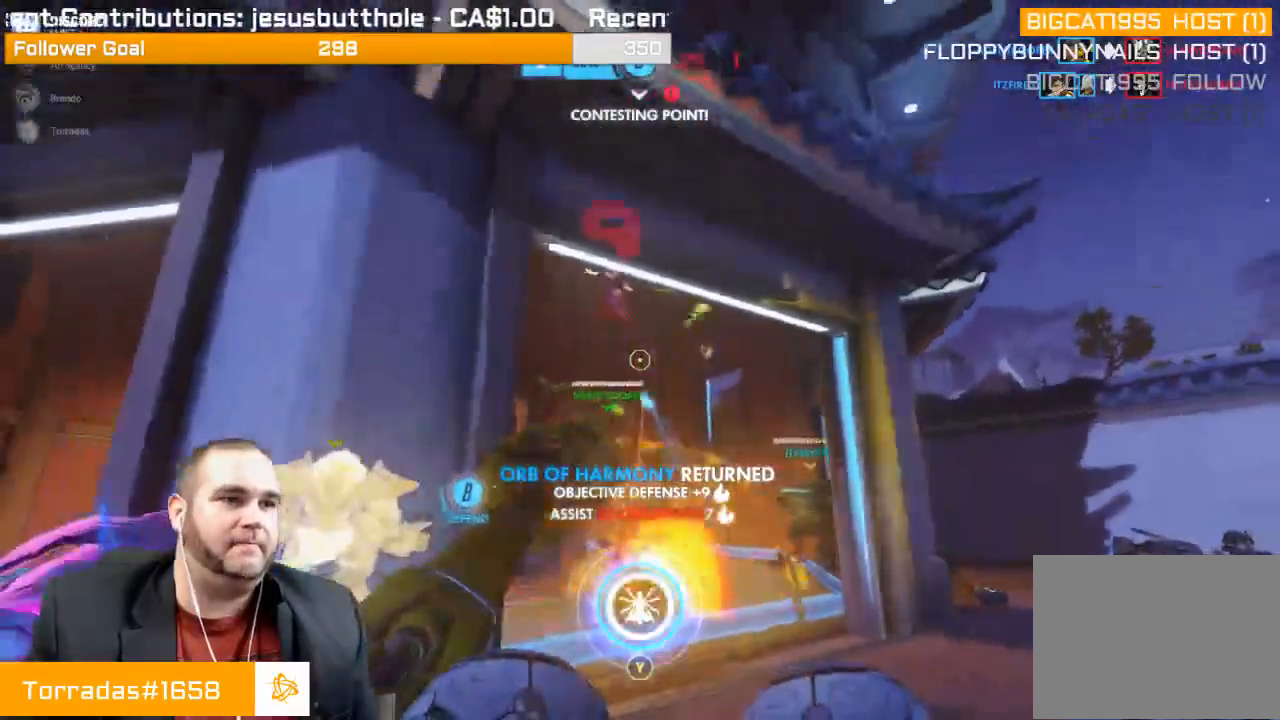
{"buttons": [], "left_stick": "up-left", "right_stick": "left", "events": [[117, "left_stick", "left"], [300, "R2", "up"], [333, "right_stick", "left"], [450, "left_stick", "up-left"]]}
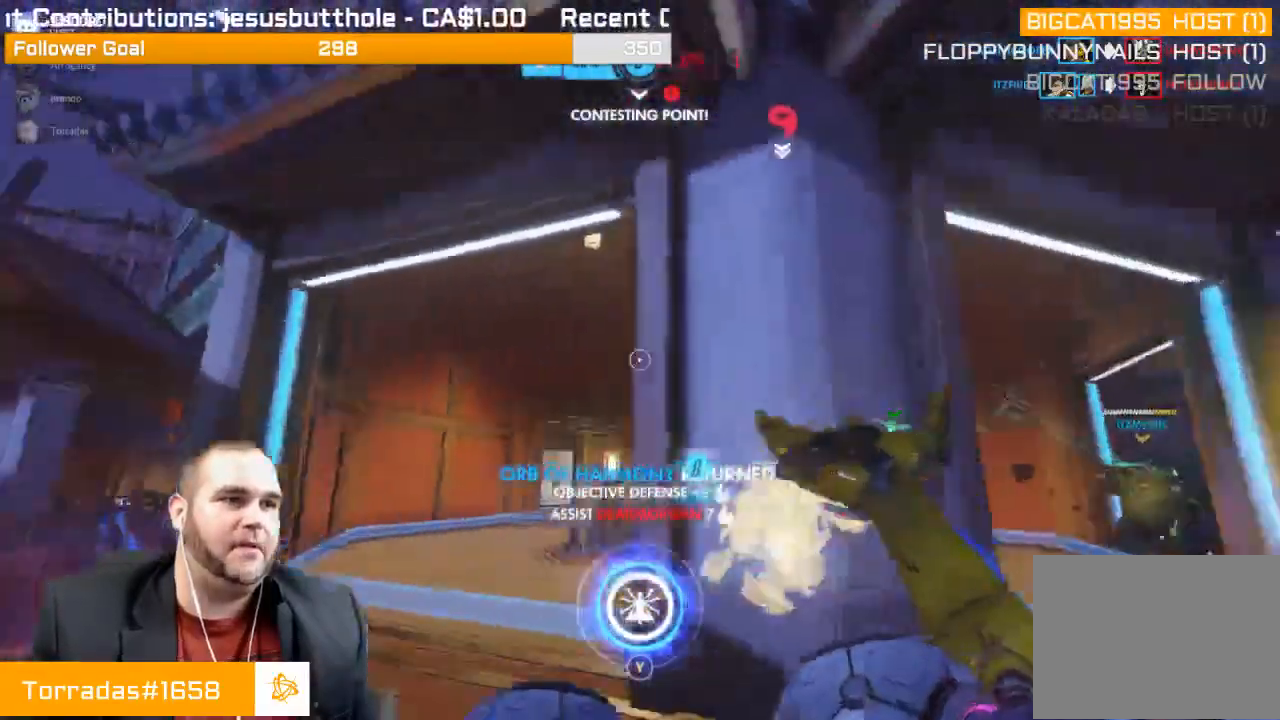
{"buttons": ["L2"], "left_stick": "up-left", "right_stick": "up-right", "events": [[17, "L2", "down"], [33, "right_stick", "center"], [150, "L1", "down"], [283, "L1", "up"], [283, "right_stick", "up"], [333, "right_stick", "up-right"]]}
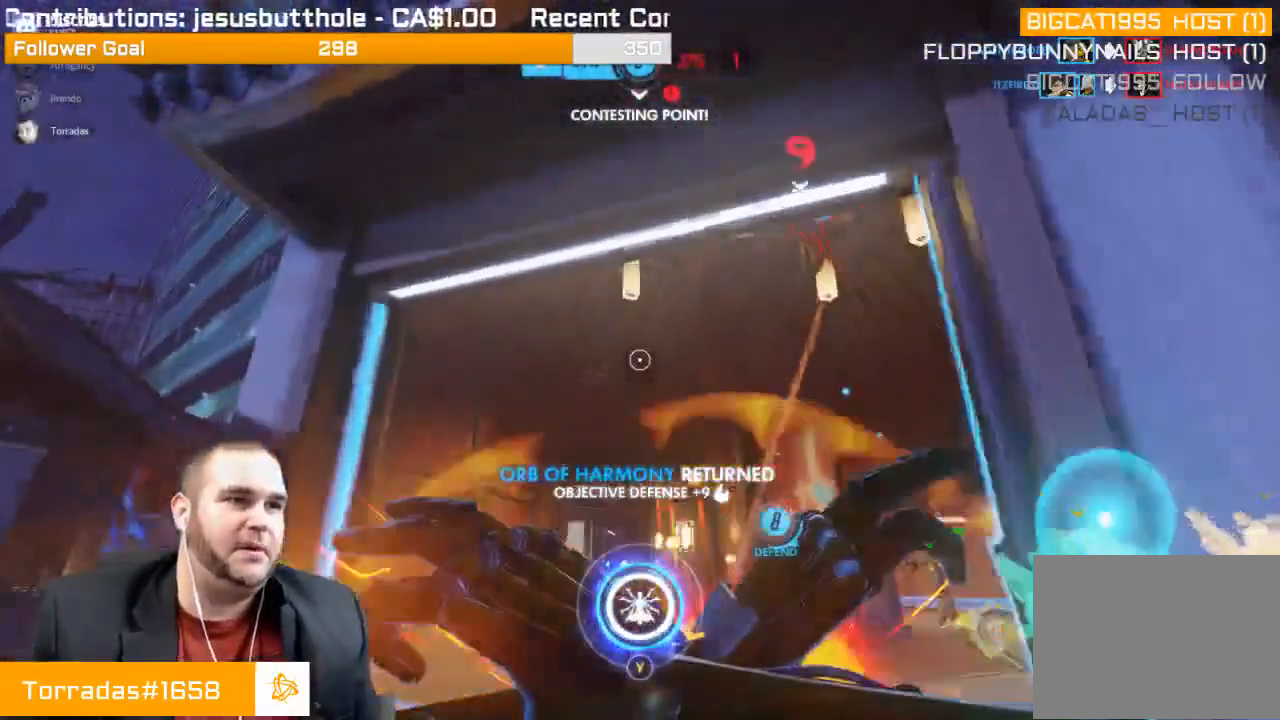
{"buttons": ["L2"], "left_stick": "up-left", "right_stick": "up-right", "events": [[183, "right_stick", "up"], [283, "right_stick", "up-right"]]}
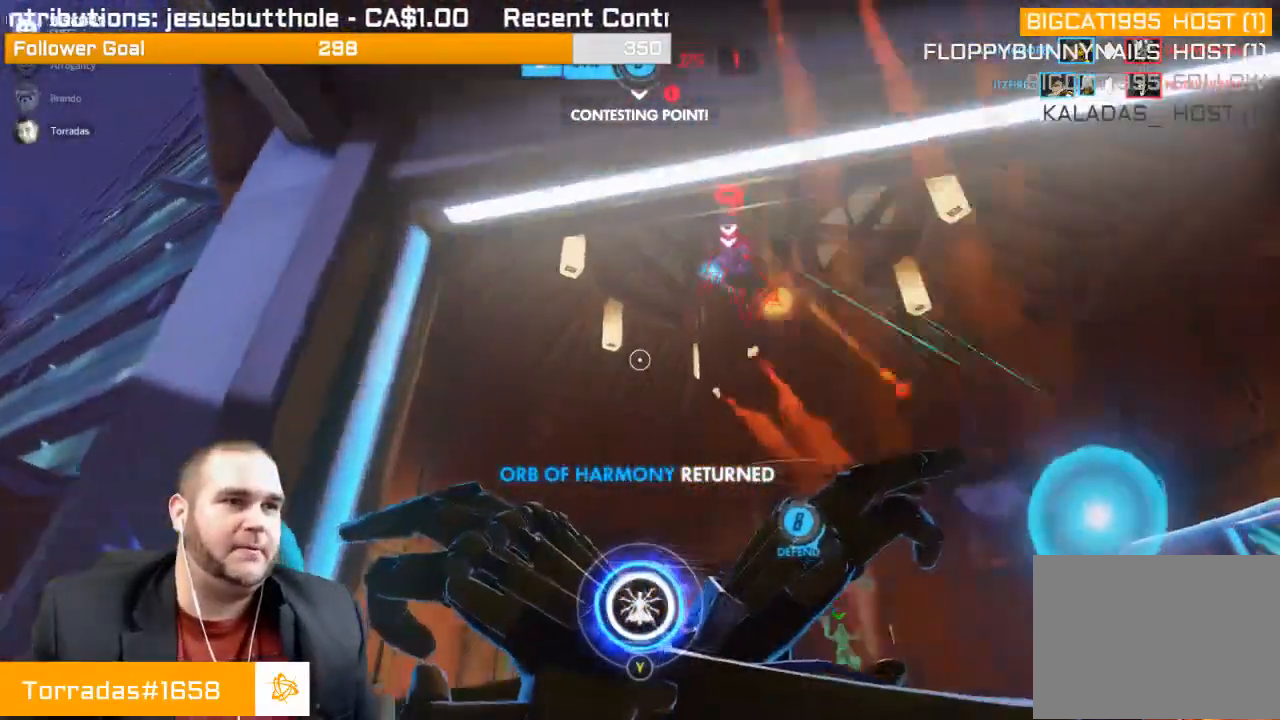
{"buttons": ["R2"], "left_stick": "up", "right_stick": "up-left", "events": [[83, "right_stick", "up"], [117, "left_stick", "up"], [150, "L2", "up"], [150, "R2", "down"], [217, "L1", "down"], [283, "L1", "up"], [367, "L1", "down"], [367, "right_stick", "up-left"], [433, "L1", "up"]]}